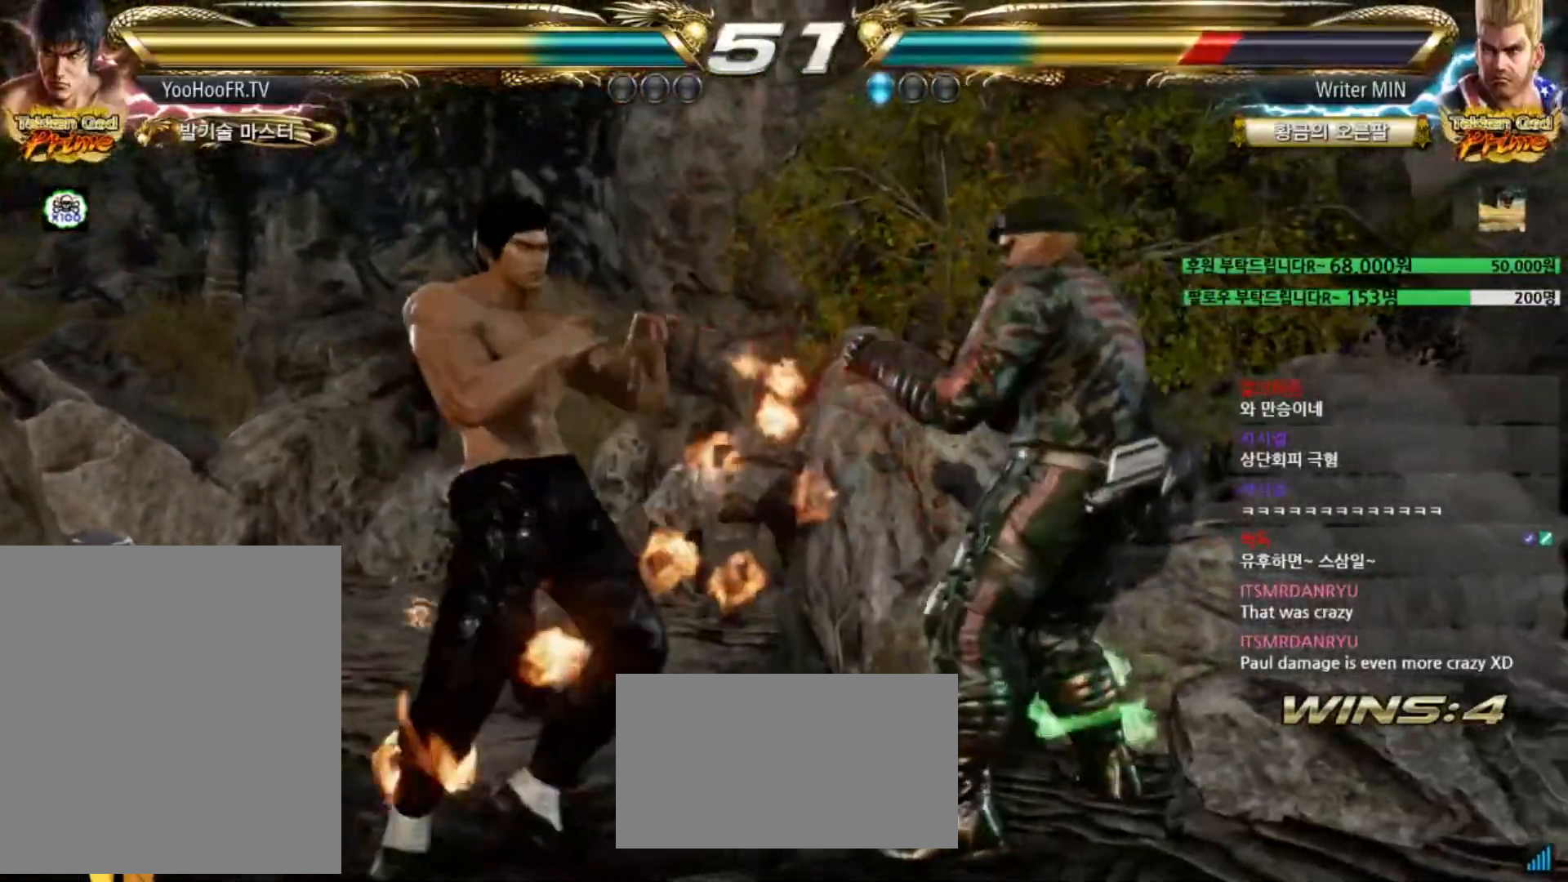
Gameplay with a controller (arcade stick); each line is a JSON object with the inputs held at the frame after it. "events" lists button and stick changes between this image and that frame as [ms after this image, input, new state], when the widget could be followed in between. Not read: L3 R1 R3 SQUARE.
{"buttons": [], "left_stick": "down", "events": [[151, "CROSS", "down"], [201, "CROSS", "up"], [234, "CROSS", "down"], [284, "CROSS", "up"], [351, "CROSS", "down"], [384, "CROSS", "up"], [434, "CROSS", "down"], [484, "CROSS", "up"]]}
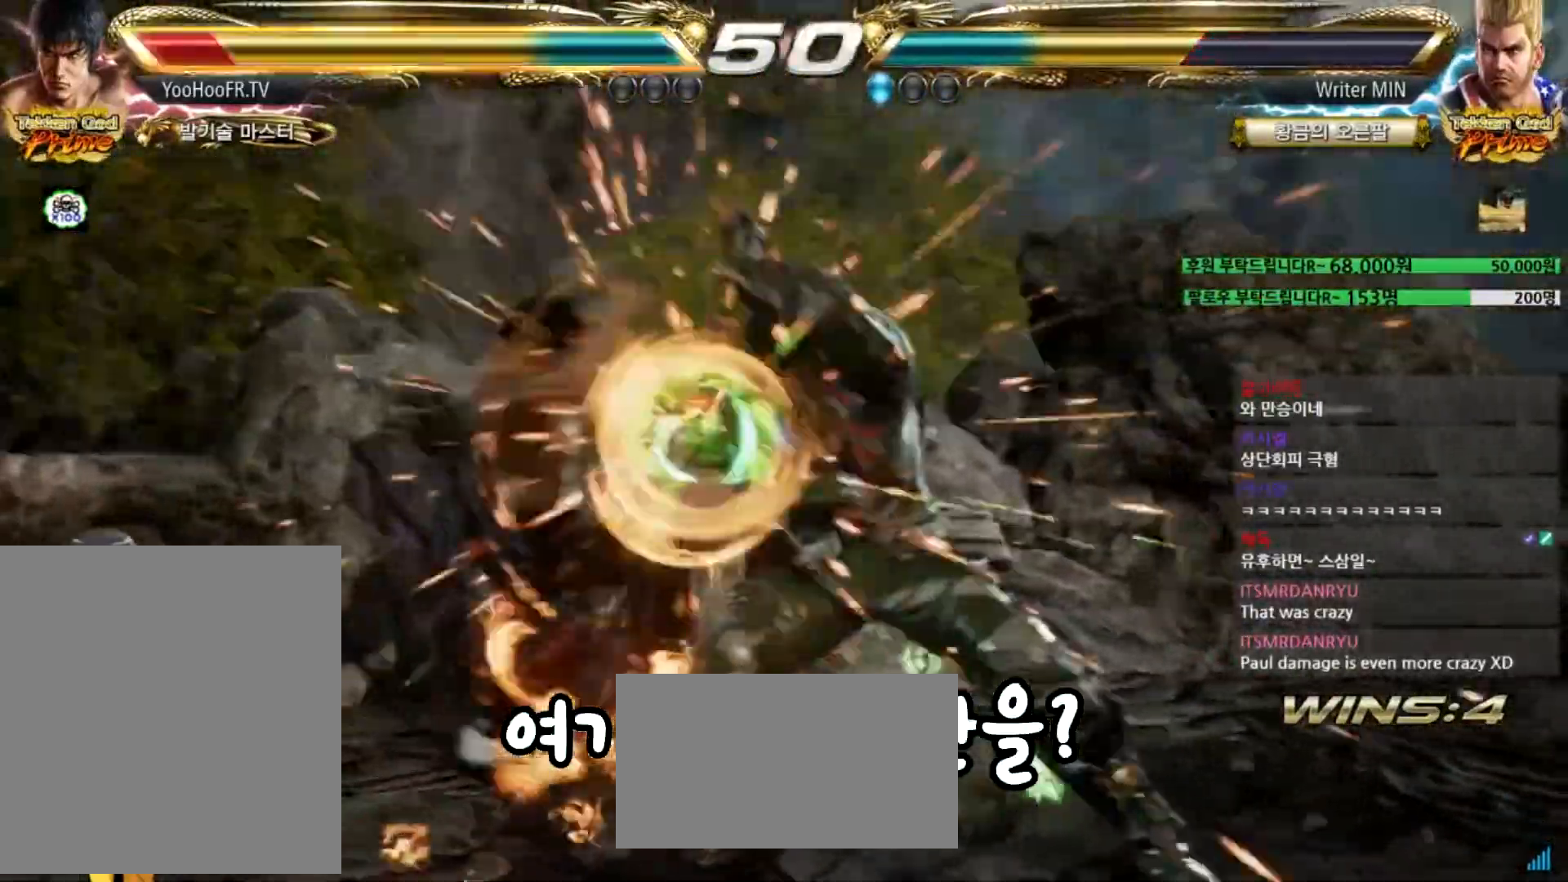
{"buttons": [], "left_stick": "center", "events": [[33, "CROSS", "down"], [67, "CROSS", "up"], [100, "CROSS", "down"], [150, "CROSS", "up"], [183, "left_stick", "center"], [467, "CIRCLE", "down"], [500, "CIRCLE", "up"]]}
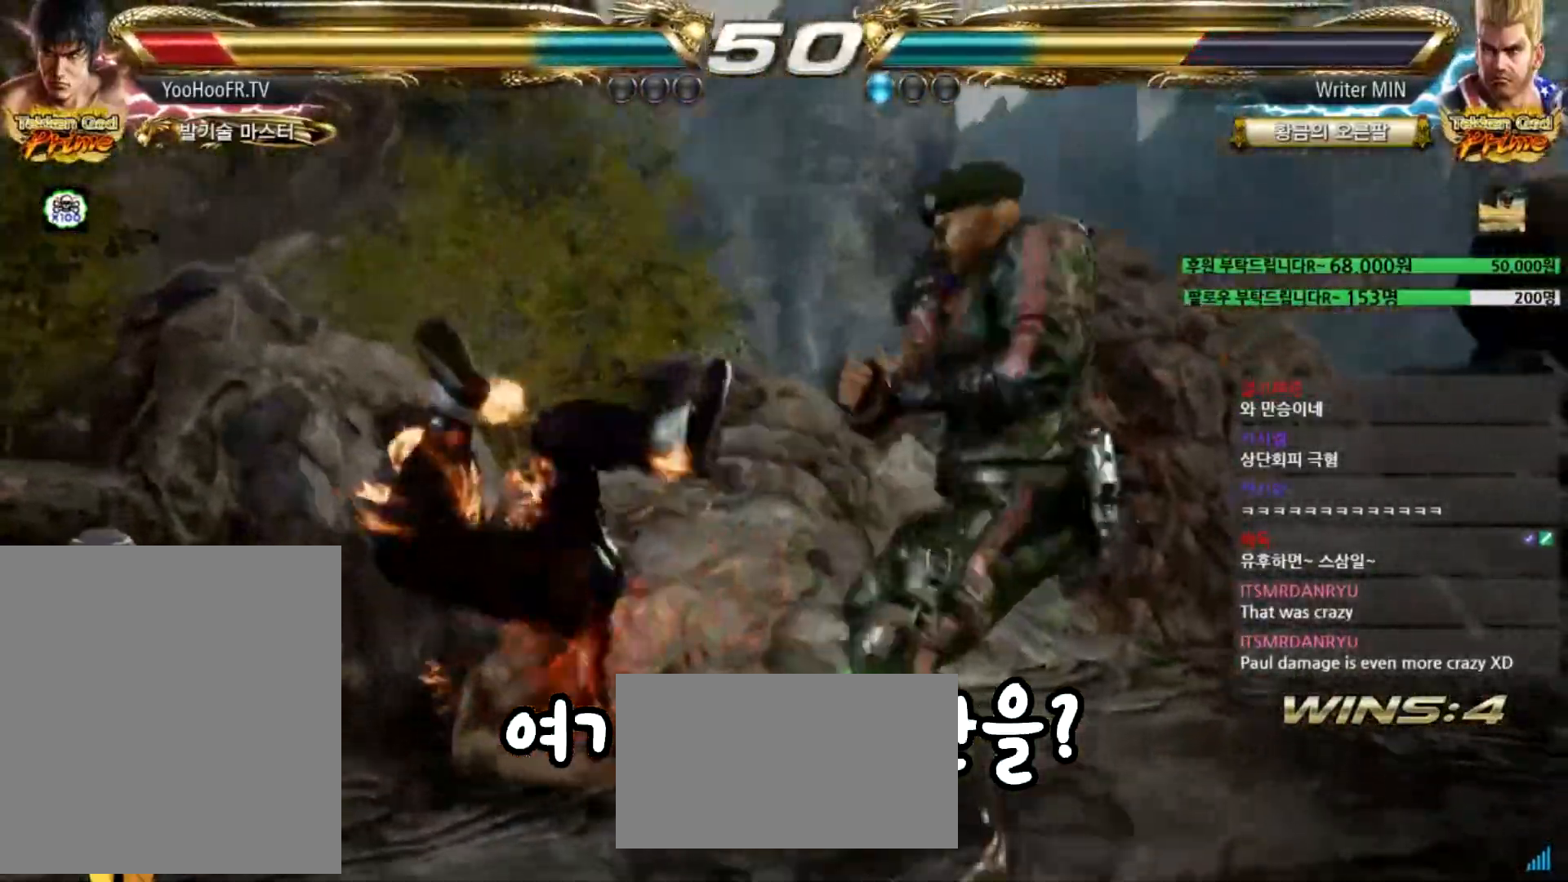
{"buttons": ["CIRCLE"], "left_stick": "center", "events": [[34, "CIRCLE", "down"], [100, "CIRCLE", "up"], [234, "CIRCLE", "down"], [301, "CIRCLE", "up"], [384, "CIRCLE", "down"], [401, "CIRCLE", "up"], [451, "CIRCLE", "down"]]}
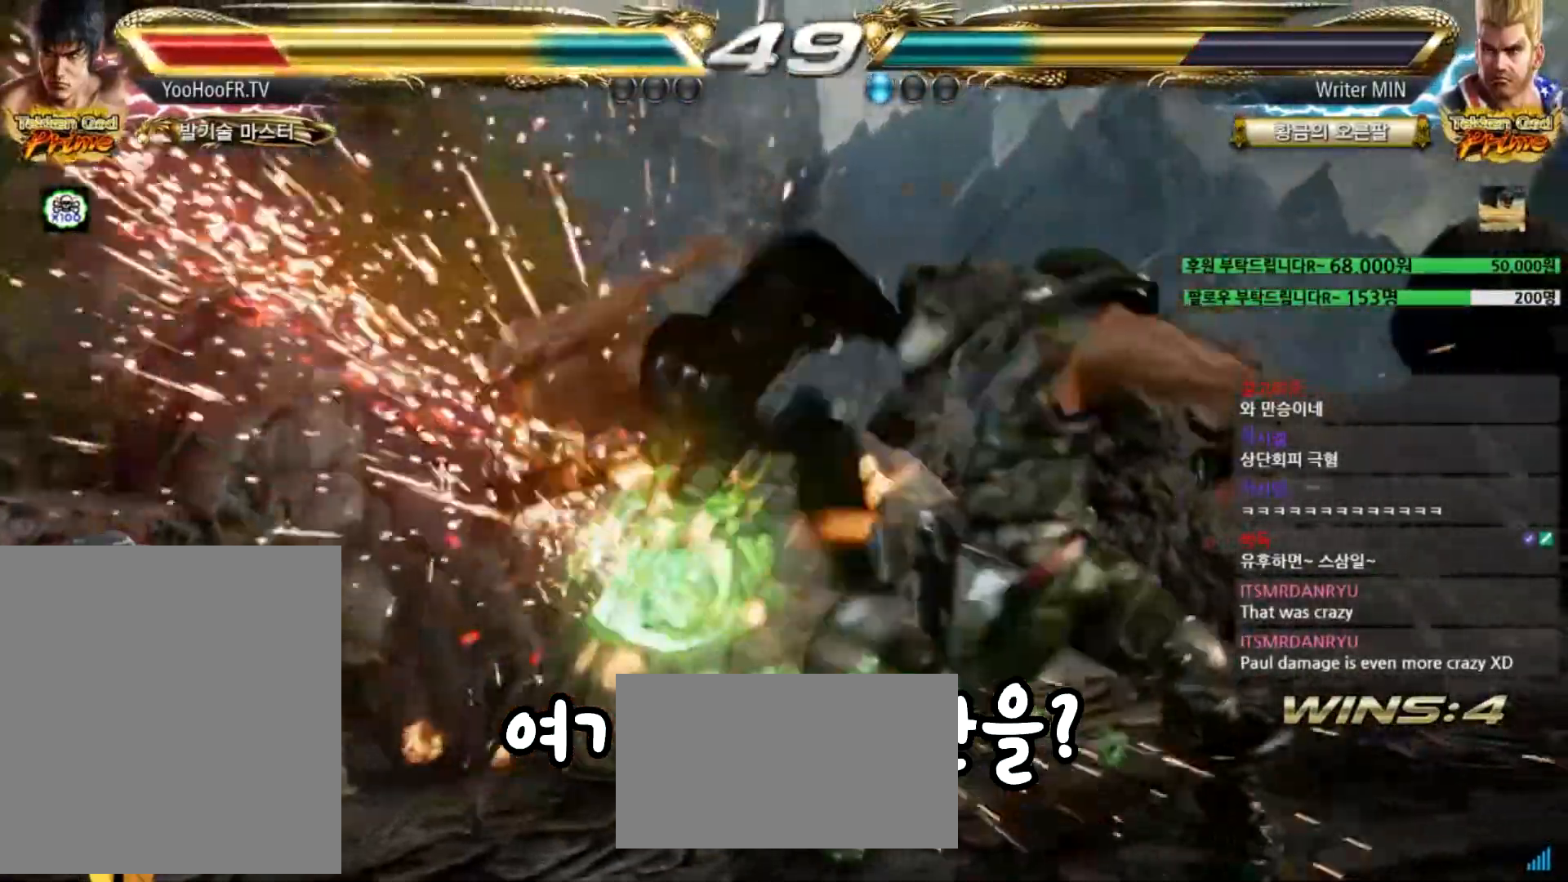
{"buttons": ["CIRCLE"], "left_stick": "center", "events": [[17, "CIRCLE", "up"], [84, "CIRCLE", "down"], [100, "CIRCLE", "up"], [134, "CIRCLE", "down"], [200, "CIRCLE", "up"], [284, "CIRCLE", "down"], [317, "CIRCLE", "up"], [334, "CIRCLE", "down"], [384, "CIRCLE", "up"], [417, "CIRCLE", "down"]]}